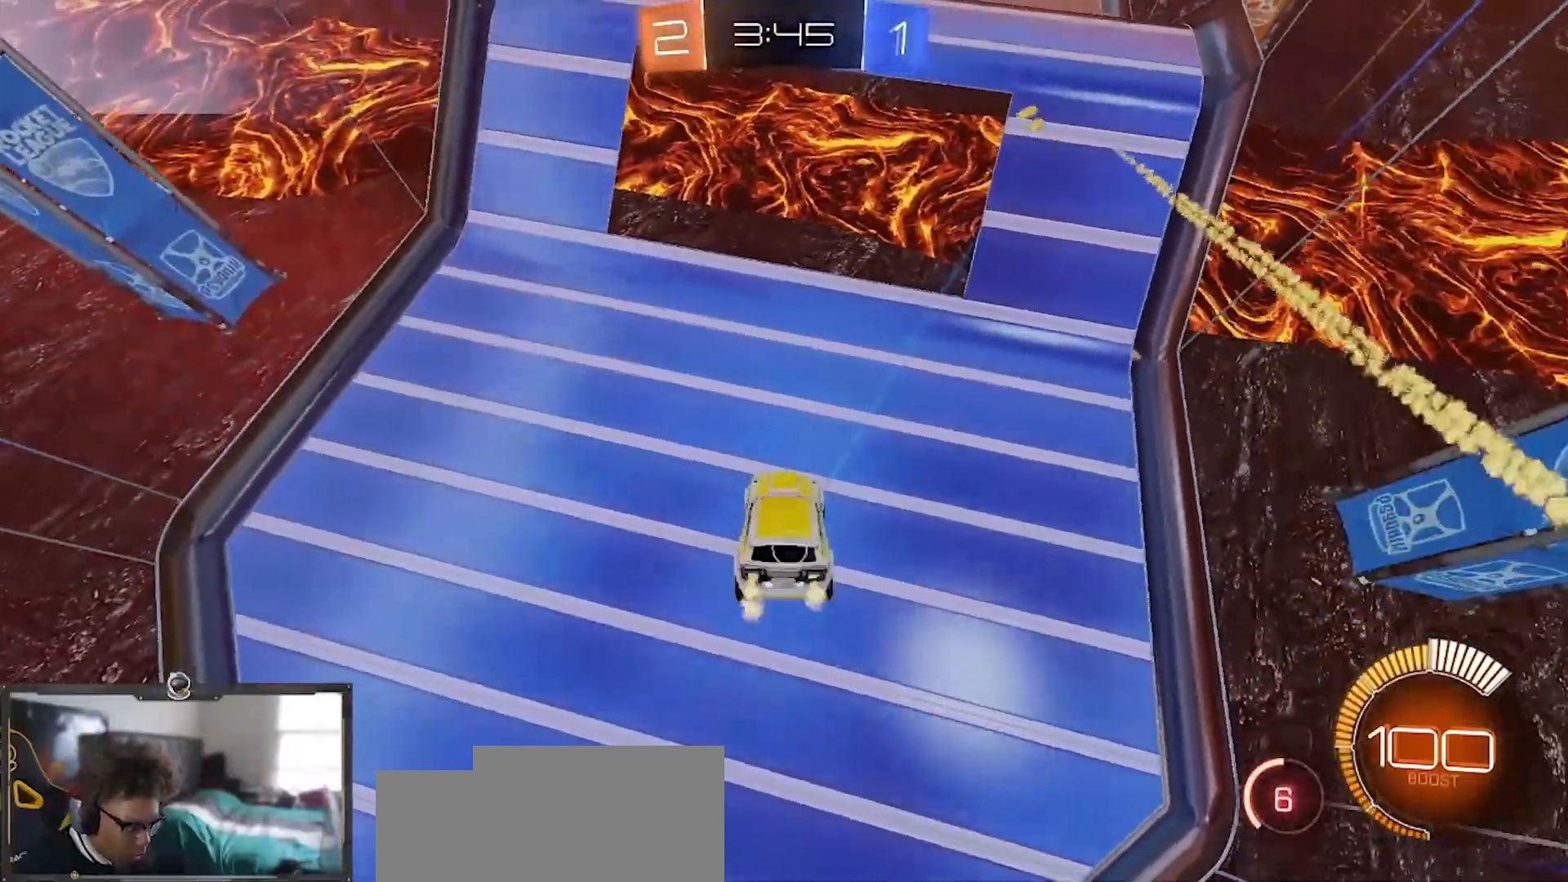
Gameplay with a controller (PlayStation layout); each line is a JSON object with the inputs held at the frame after it. "events" lists button and stick changes between this image and that frame as [ms after this image, input, new state], when the widget could be followed in between. Not read: CROSS START.
{"buttons": ["R1", "R2"], "left_stick": "down-left", "right_stick": "center", "events": [[33, "R1", "down"], [50, "left_stick", "down-right"], [150, "left_stick", "up-right"], [267, "left_stick", "down"], [501, "left_stick", "down-left"]]}
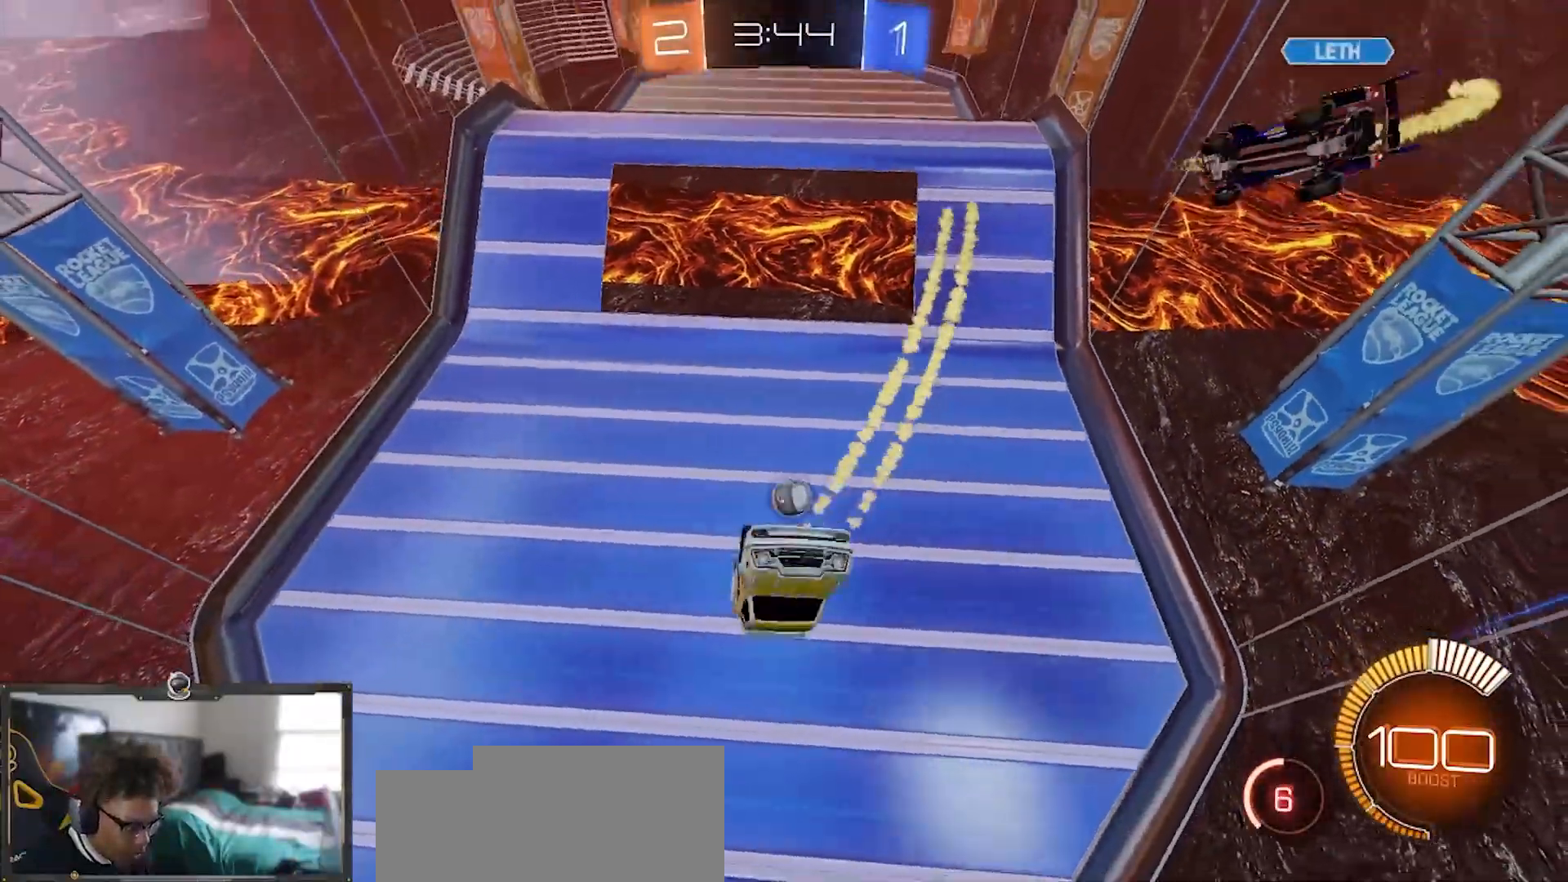
{"buttons": ["R1", "R2"], "left_stick": "up-right", "right_stick": "center", "events": [[116, "left_stick", "down"], [300, "left_stick", "center"], [350, "left_stick", "up-right"]]}
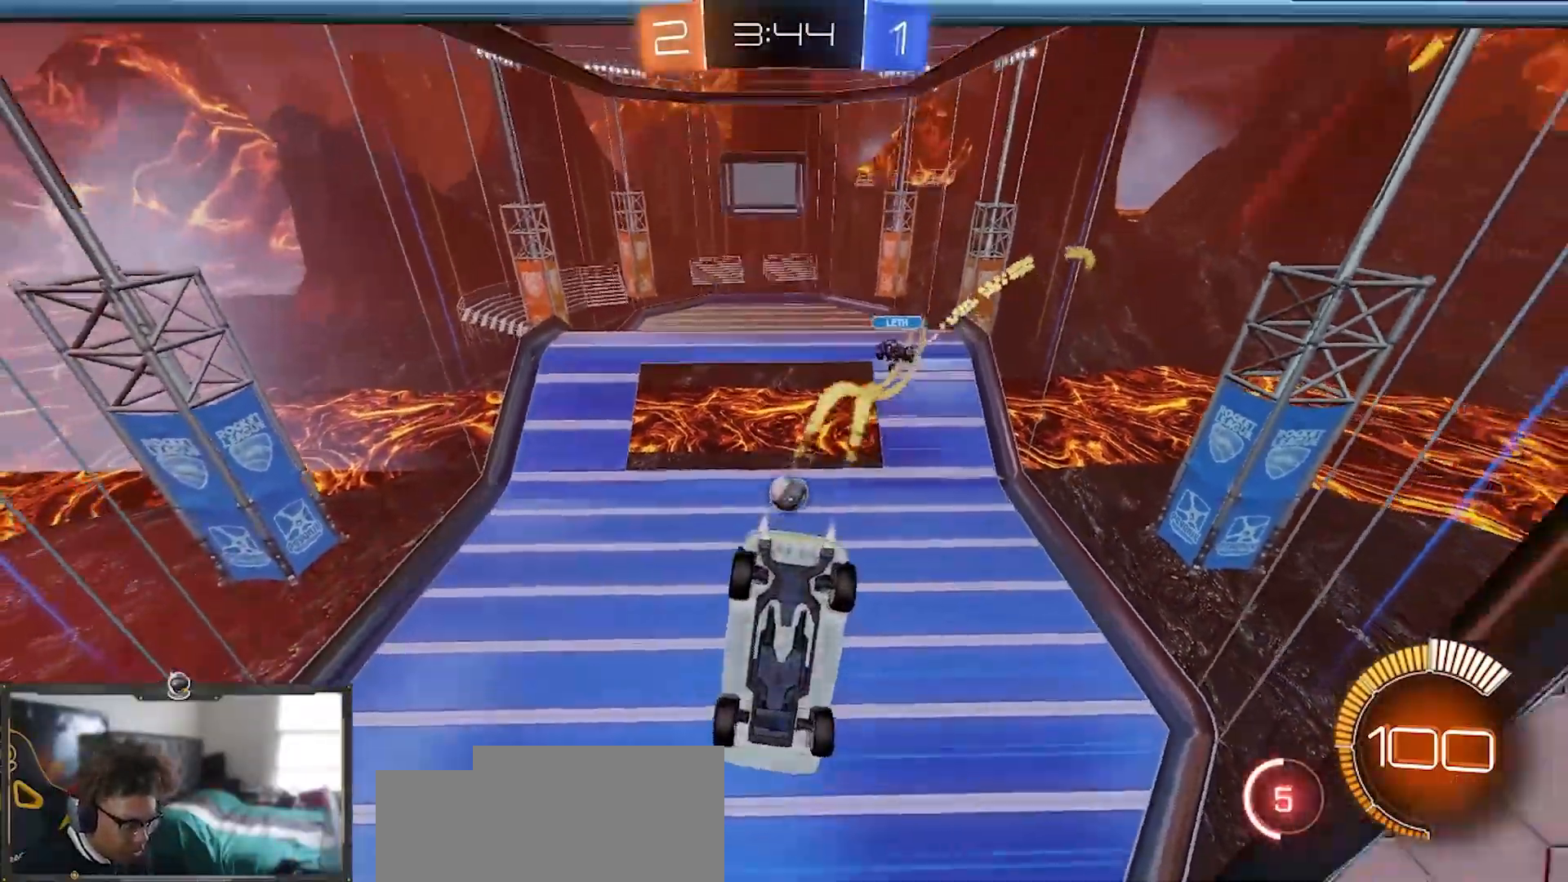
{"buttons": ["R1", "R2"], "left_stick": "center", "right_stick": "center", "events": [[33, "left_stick", "center"]]}
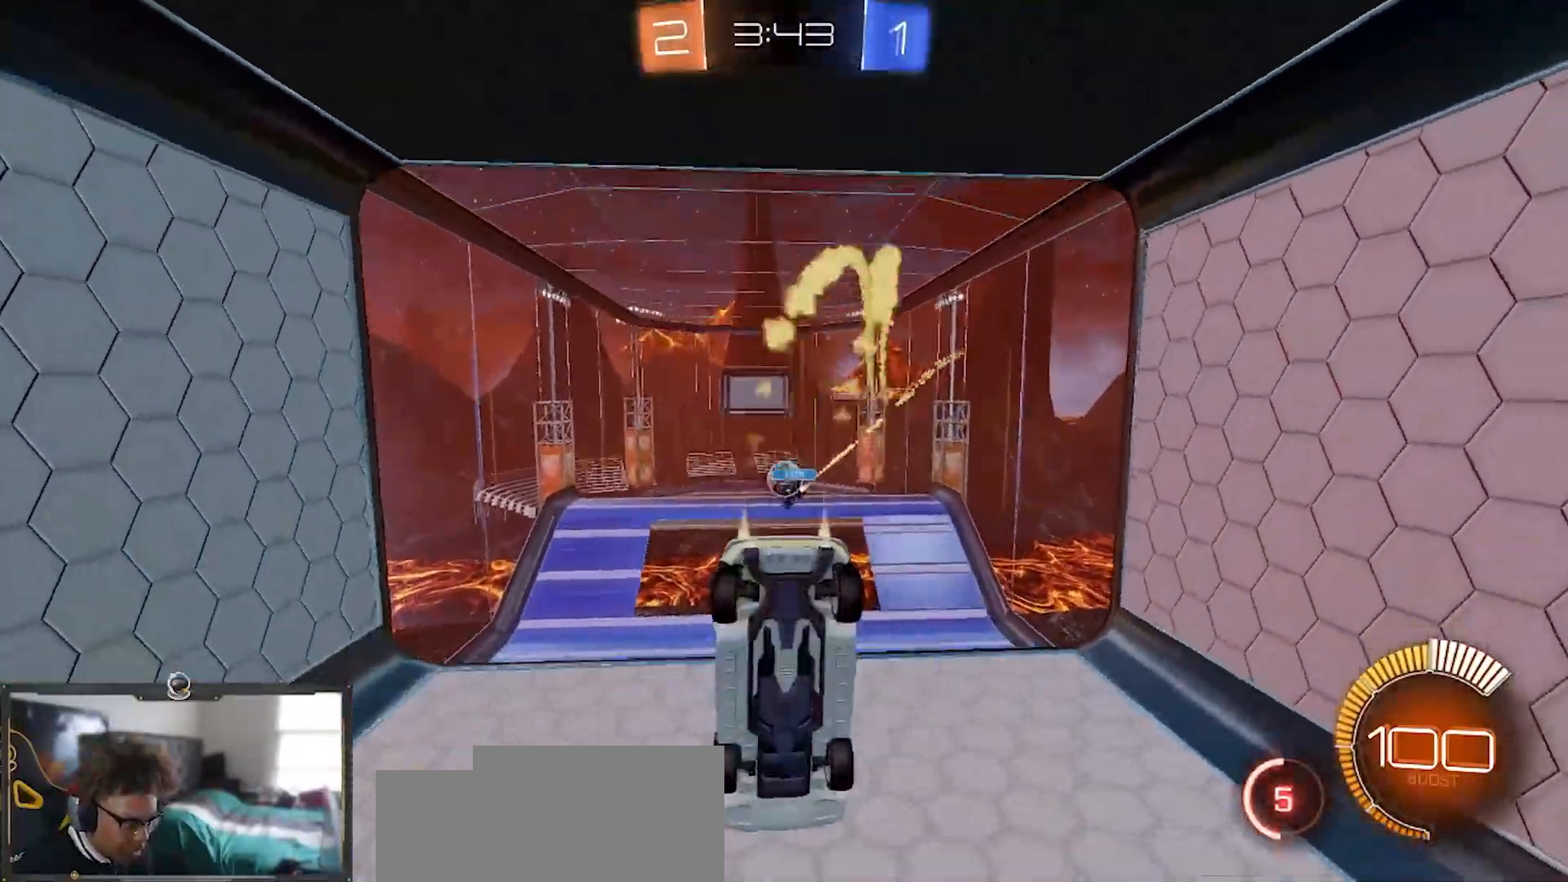
{"buttons": ["R2"], "left_stick": "left", "right_stick": "center", "events": [[450, "left_stick", "left"], [500, "R1", "up"]]}
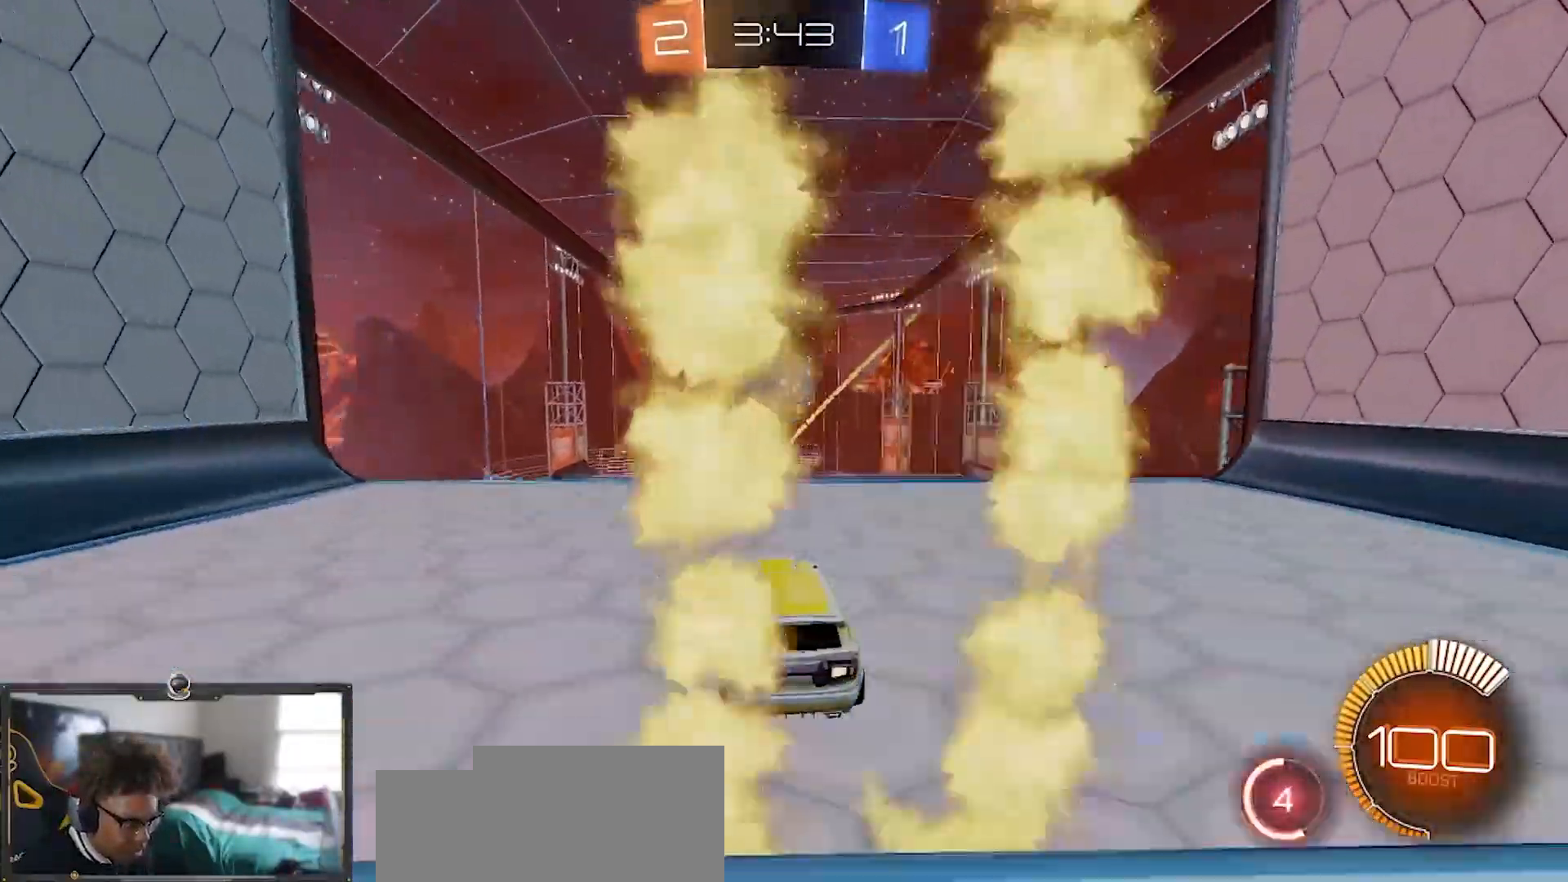
{"buttons": ["R1", "R2"], "left_stick": "center", "right_stick": "center", "events": [[83, "R2", "up"], [117, "L2", "down"], [217, "R2", "down"], [284, "L2", "up"], [317, "left_stick", "down-right"], [334, "R2", "up"], [367, "L2", "down"], [434, "R2", "down"], [434, "left_stick", "center"], [467, "L2", "up"], [467, "R1", "down"]]}